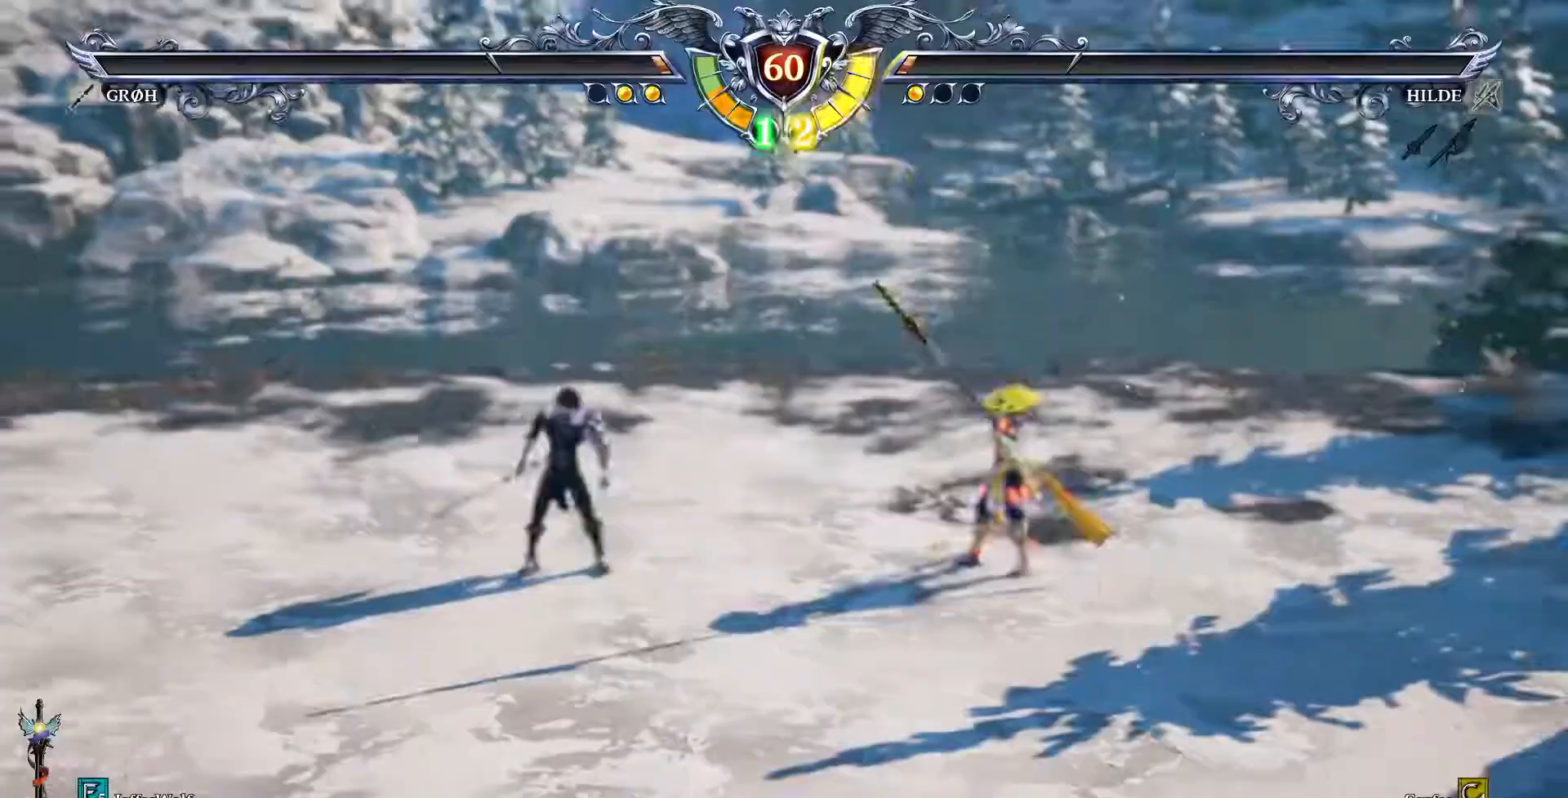
Gameplay with a controller (PlayStation layout); each line is a JSON object with the inputs held at the frame after it. "events" lists button and stick changes between this image and that frame as [ms after this image, input, new state], when the widget could be followed in between. Not read: L1 L3 R1 R3.
{"buttons": [], "events": []}
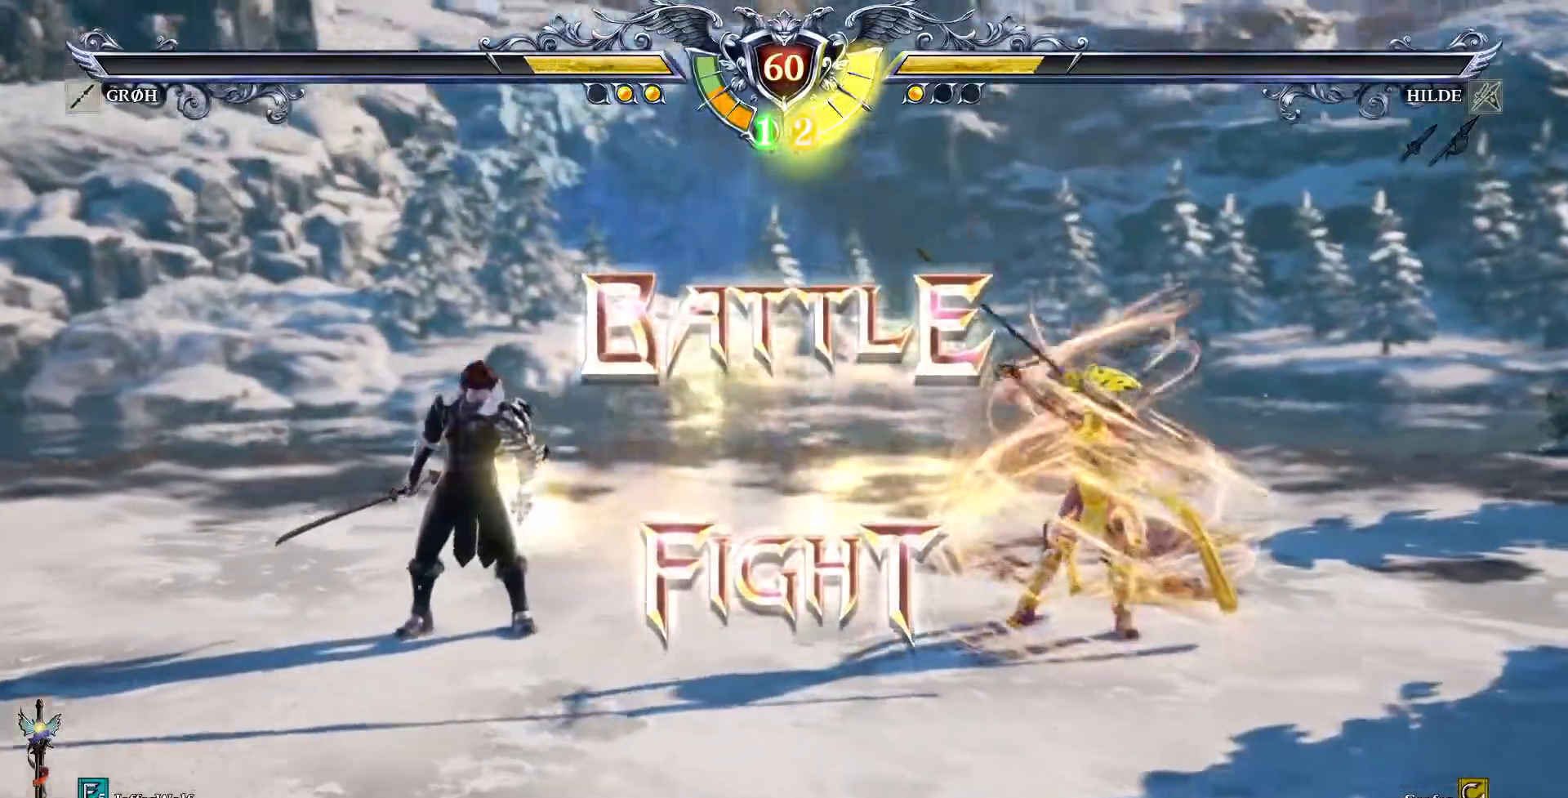
{"buttons": [], "events": []}
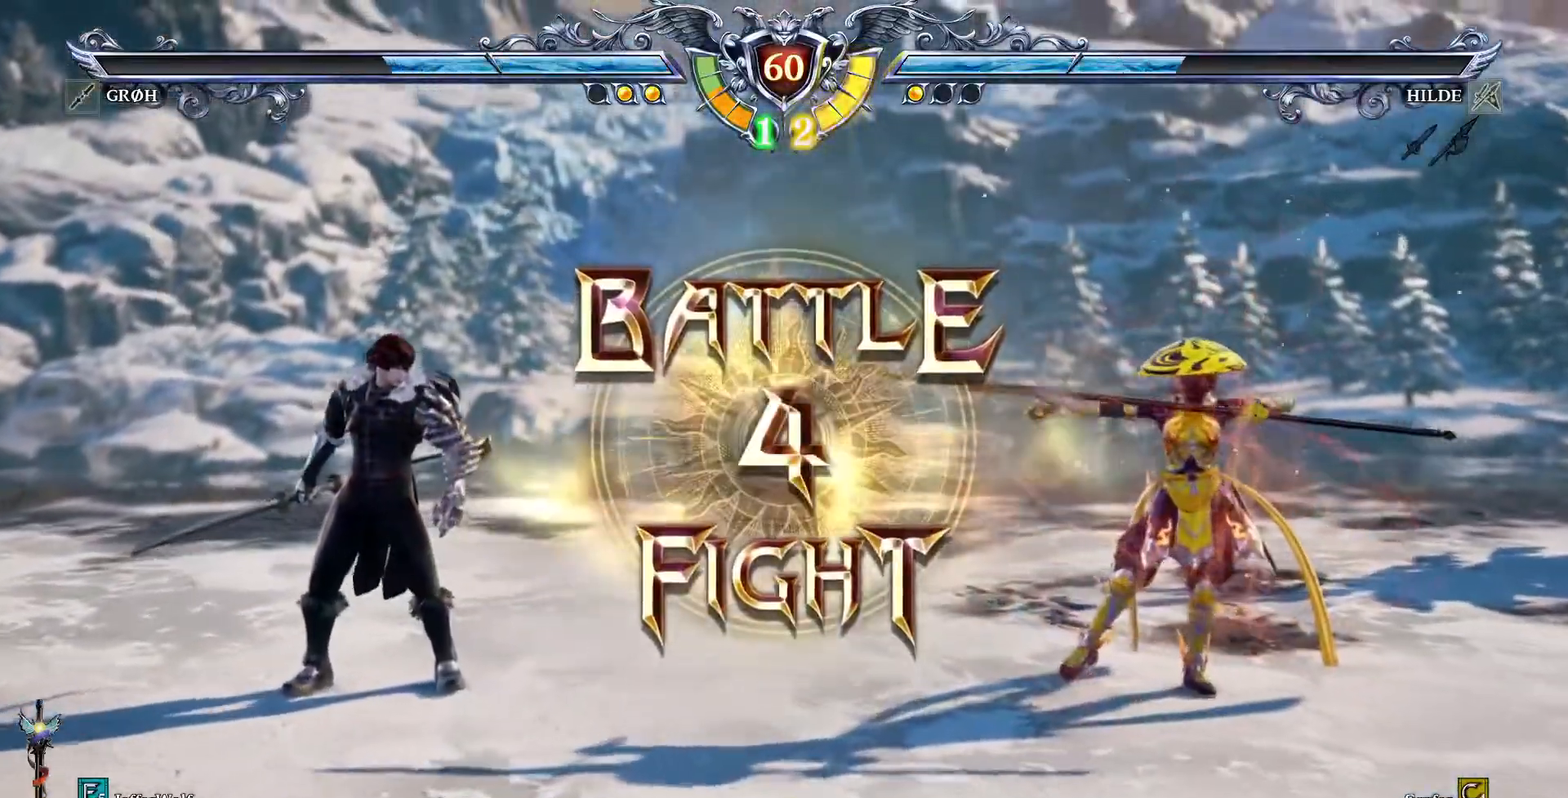
{"buttons": [], "events": []}
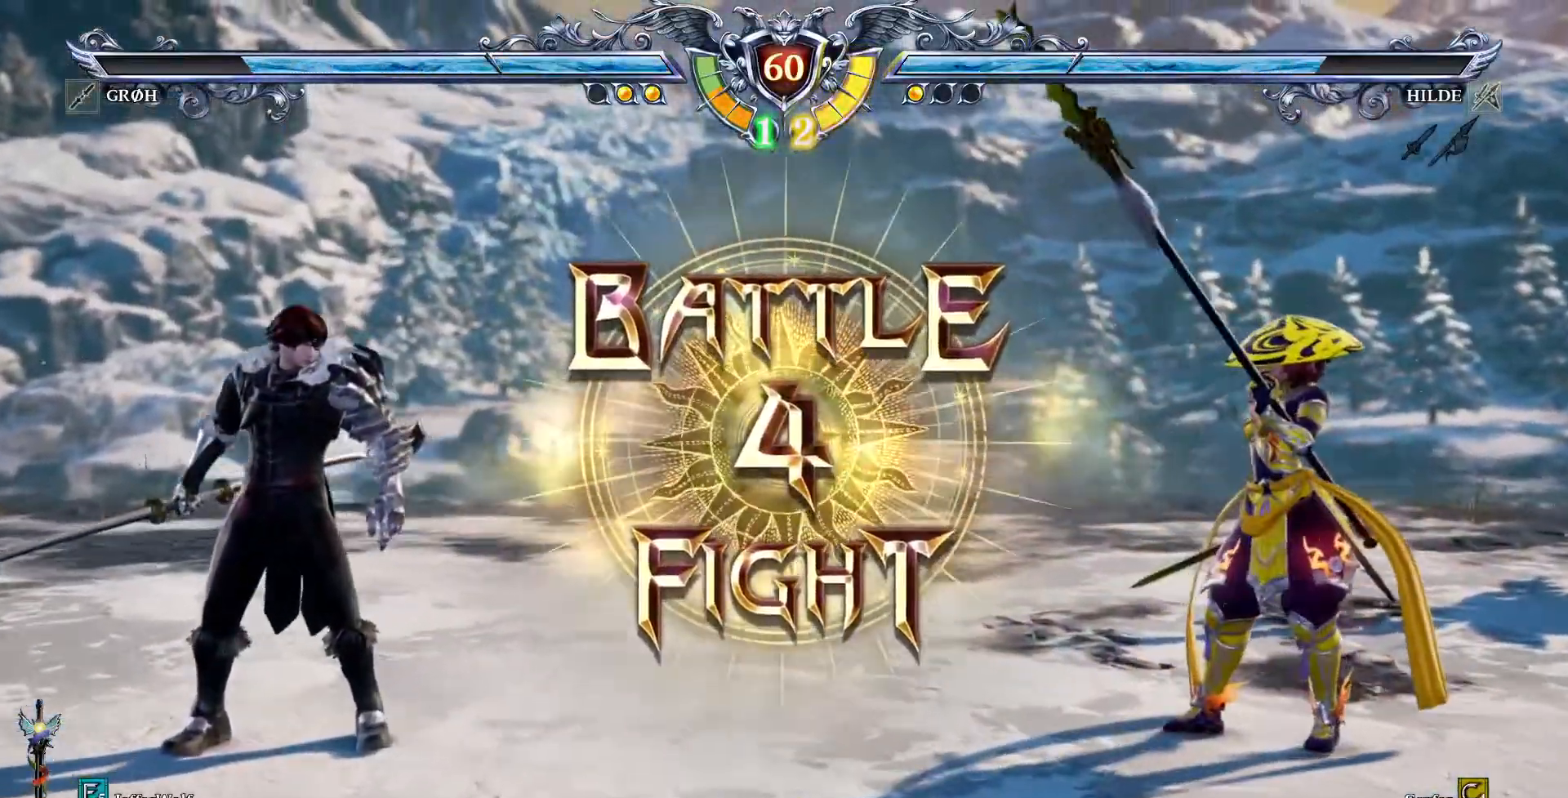
{"buttons": [], "events": [[33, "CROSS", "down"], [183, "CROSS", "up"]]}
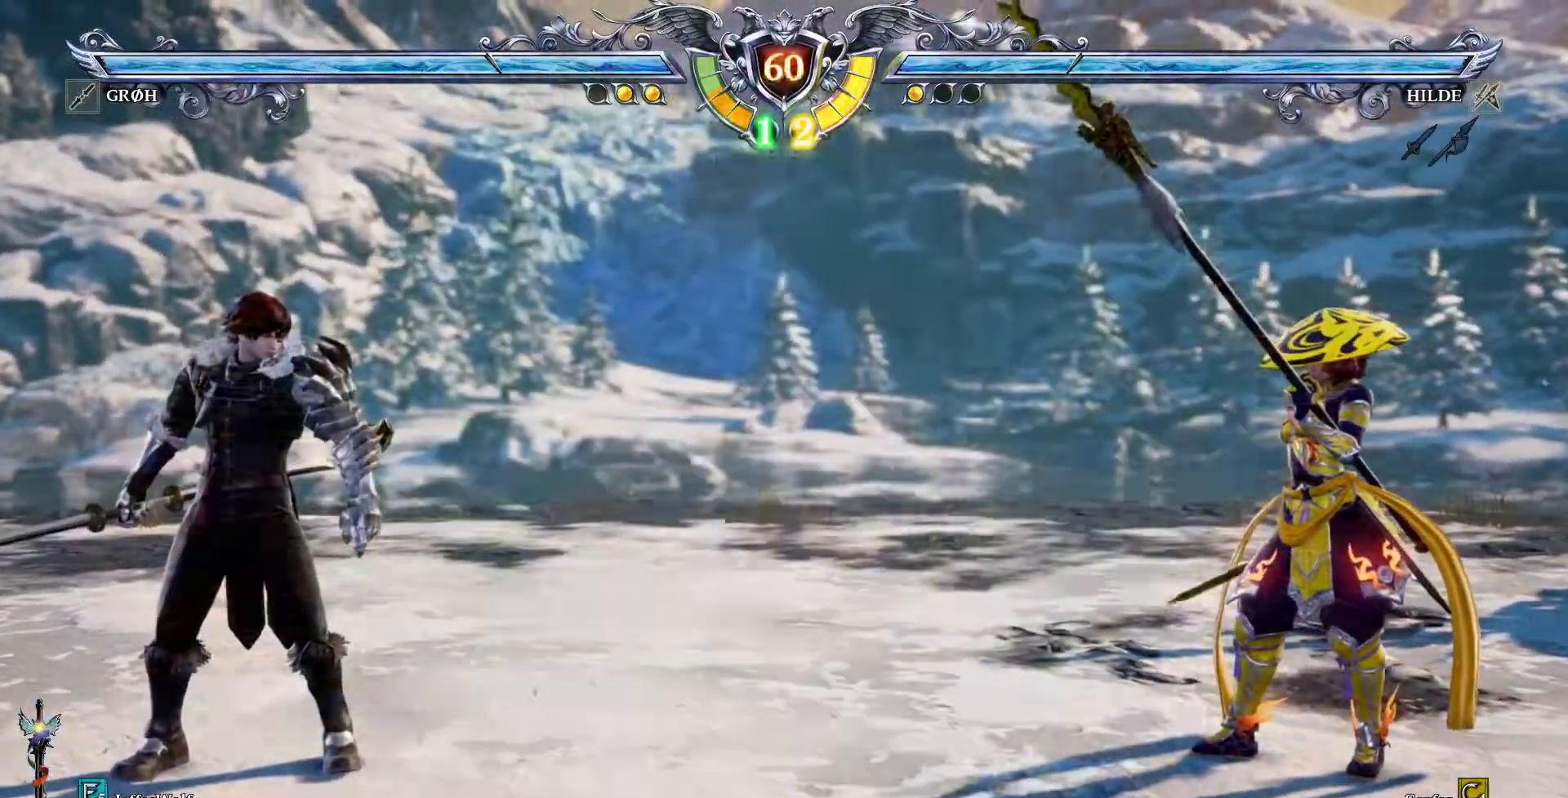
{"buttons": [], "events": [[33, "DPAD_RIGHT", "down"], [100, "DPAD_RIGHT", "up"], [233, "DPAD_DOWN", "down"], [283, "DPAD_DOWN", "up"], [350, "CROSS", "down"], [483, "CROSS", "up"]]}
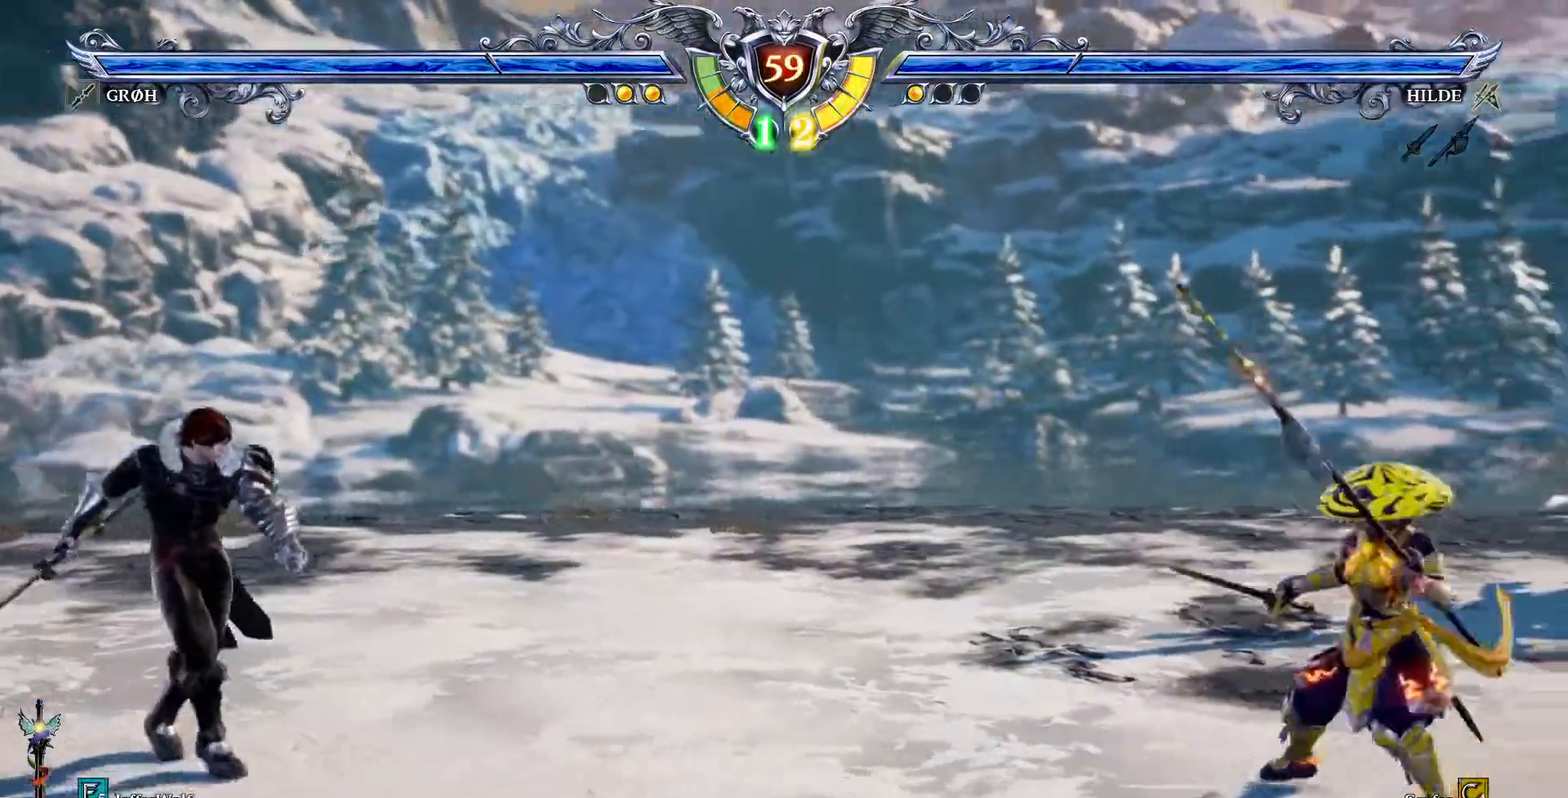
{"buttons": ["DPAD_UP"]}
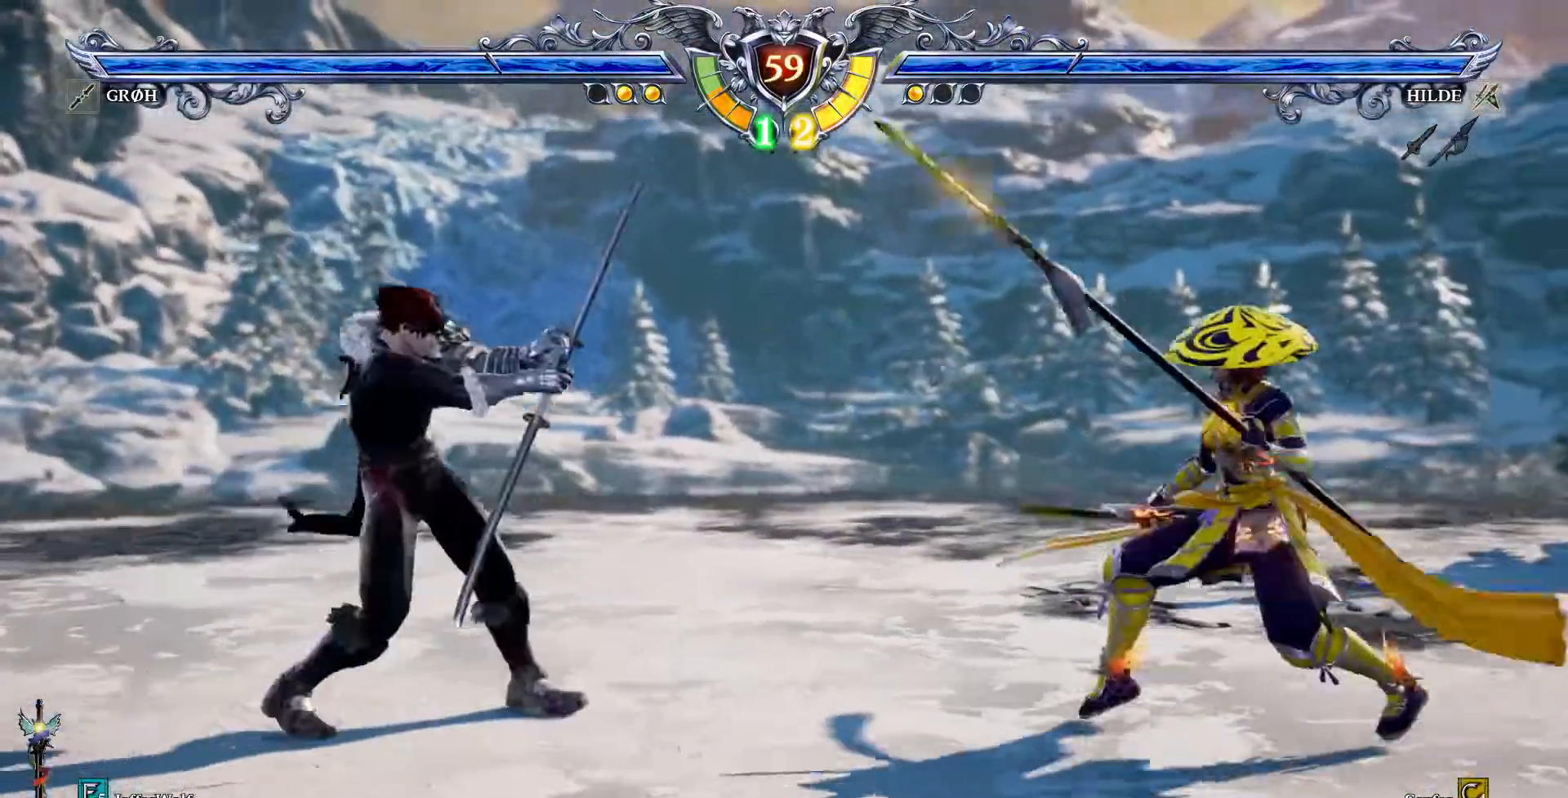
{"buttons": [], "events": [[17, "DPAD_UP", "up"], [67, "CROSS", "down"], [450, "CROSS", "up"]]}
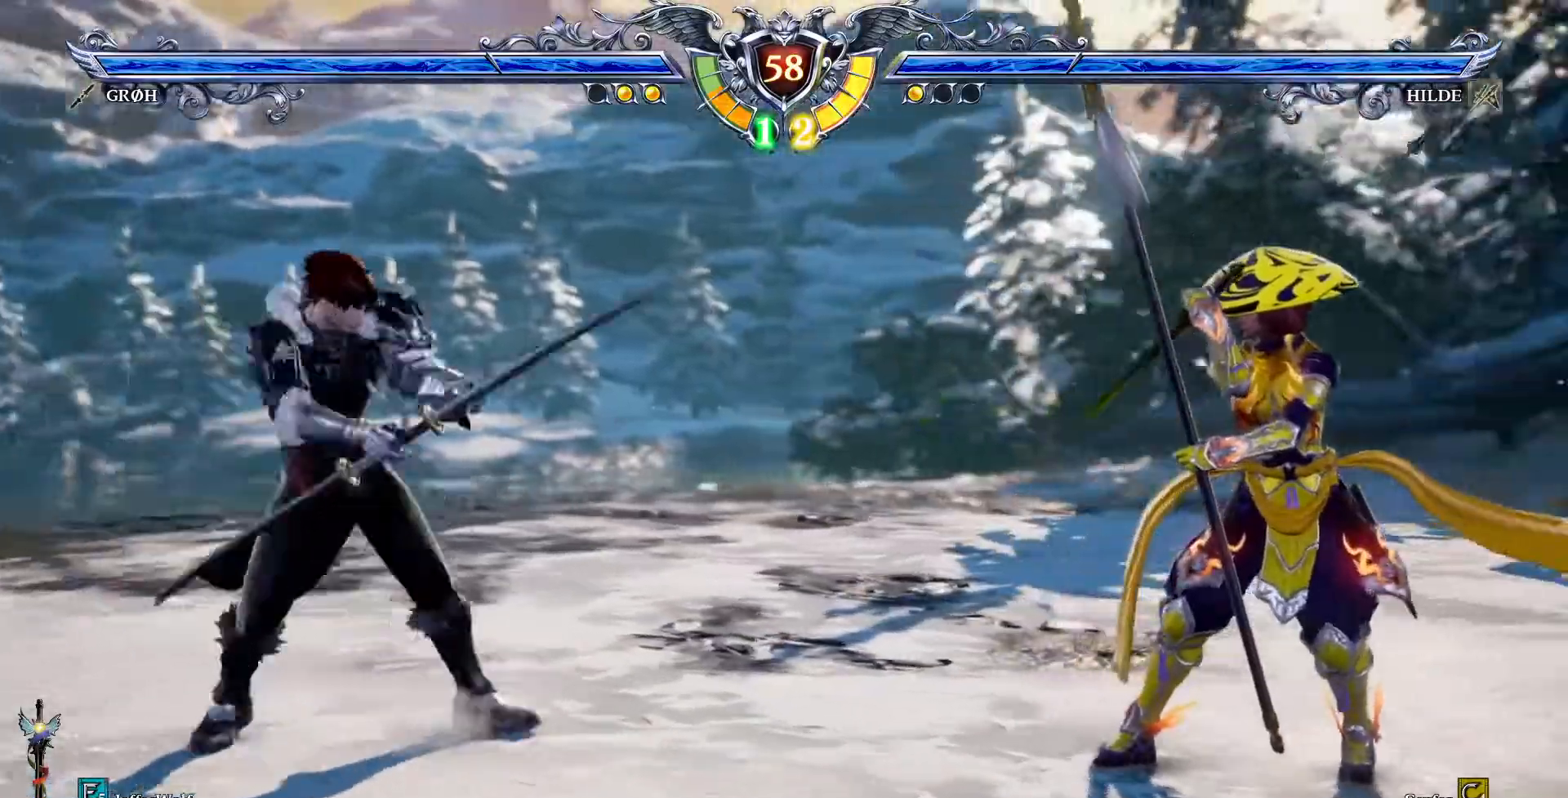
{"buttons": ["CROSS"], "events": [[17, "DPAD_RIGHT", "down"], [100, "DPAD_RIGHT", "up"], [200, "DPAD_UP", "down"], [250, "DPAD_UP", "up"], [317, "CROSS", "down"]]}